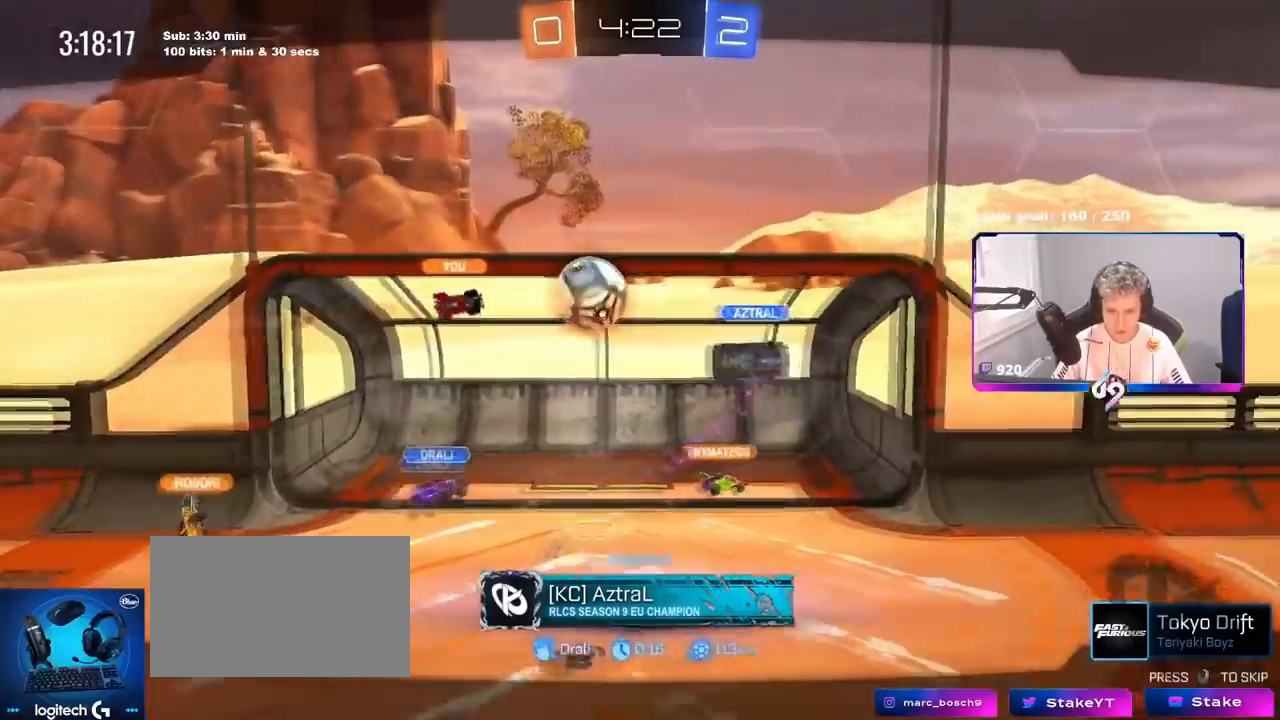
Gameplay with keyboard and mouse; each line is a JSON object with the keys and mouse buttons held at the frame after it. "events" lists presses ("down") and releases ("up") of "1", "2", "3", "4", "5", "a", "alt", "c", "caps_lock", "ctrl", "d", "e", "f", "g", "q", "r", "s", "shift", "space", "t", "tab", "v", "w", "x", "z", "mouse_left", "mouse_wheel" and "mouse_right" between this image and that frame as [ms after this image, input, new state], when the widget could be followed in between. "mouse_left", "mouse_wheel", "mouse_right" = the "left", "wheel", "right" buttons of the "mouse" list. No other keys are recorded. "wheel" means that the mouse wheel is clicked or scrolled. "mouse_move" is the direction in which the mouse moves at that frame (one of eight, or "still"), when it could be read.
{"keys": [], "mouse": ["right"], "mouse_move": "still", "events": [[484, "mouse_right", "down"]]}
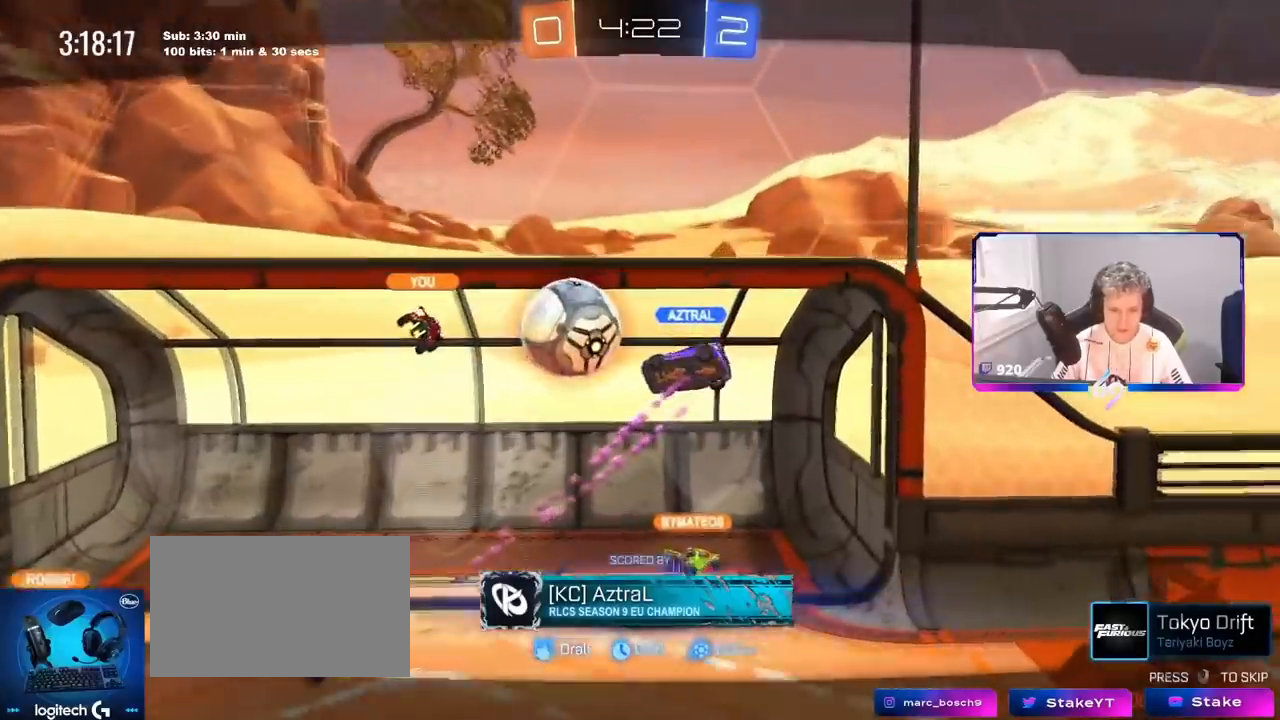
{"keys": [], "mouse": ["right"], "mouse_move": "still", "events": [[150, "mouse_right", "up"], [217, "mouse_right", "down"]]}
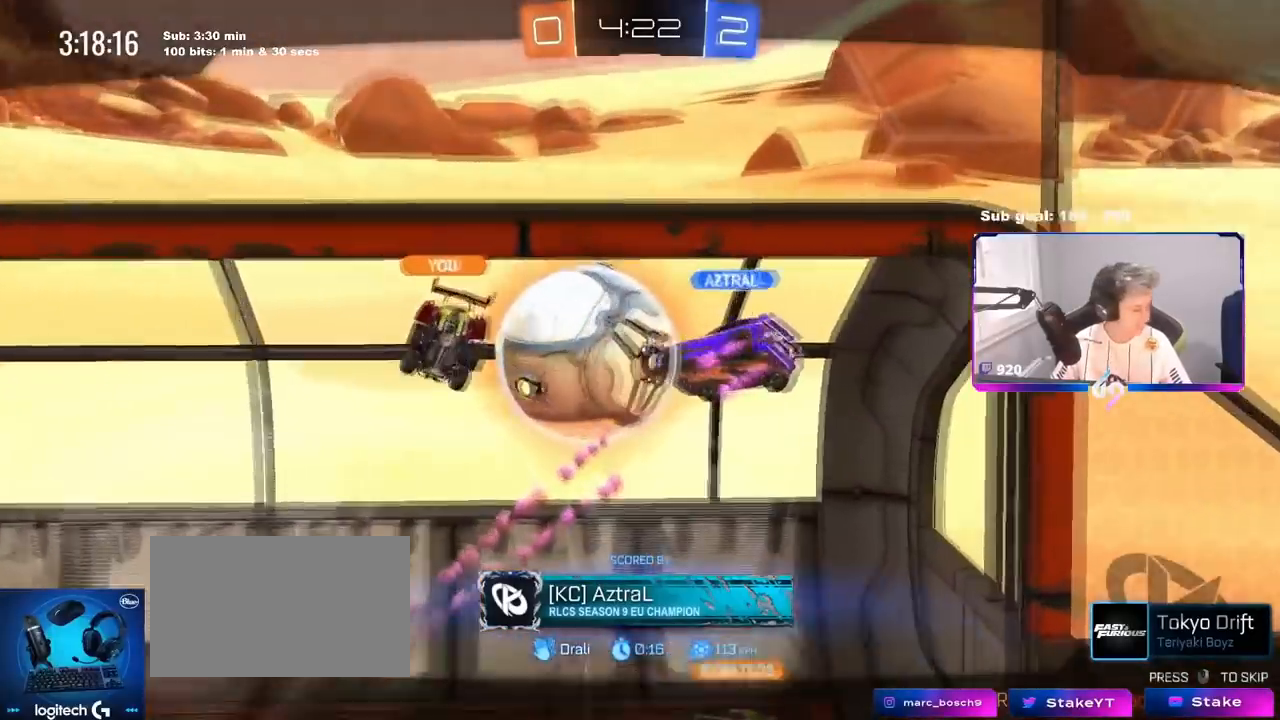
{"keys": [], "mouse": ["right"], "mouse_move": "left", "events": [[100, "mouse_right", "up"], [200, "mouse_wheel", "down"], [384, "mouse_wheel", "up"], [467, "mouse_right", "down"]]}
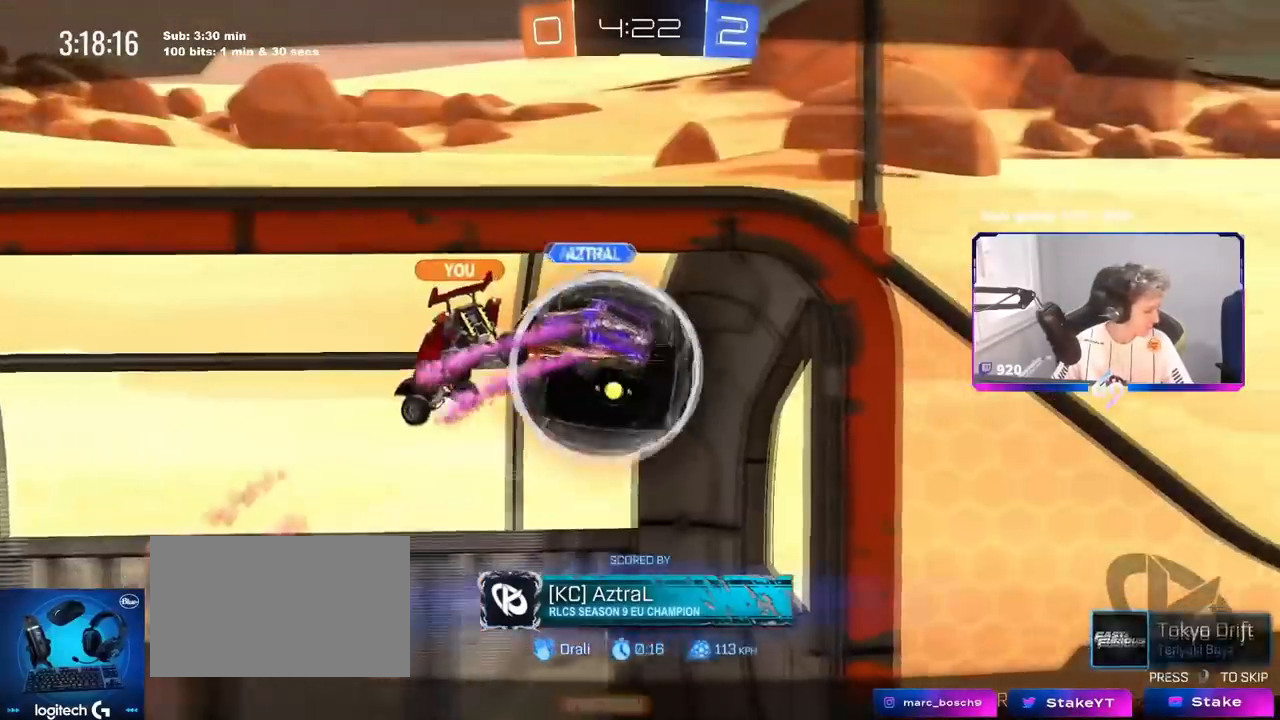
{"keys": ["z"], "mouse": [], "mouse_move": "still", "events": [[167, "mouse_right", "up"], [200, "mouse_right", "down"], [400, "mouse_right", "up"], [400, "z", "down"]]}
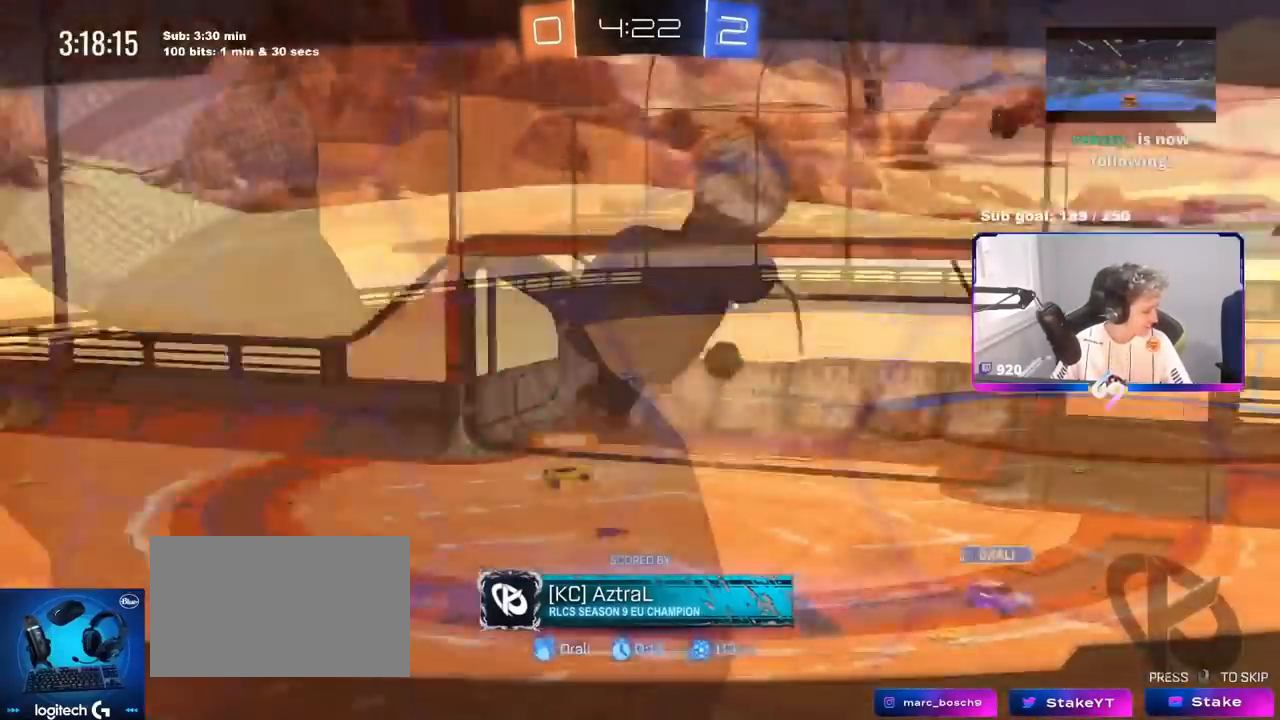
{"keys": [], "mouse": [], "events": [[34, "mouse_wheel", "down"], [34, "x", "down"], [34, "z", "up"], [150, "x", "up"], [184, "mouse_wheel", "up"]]}
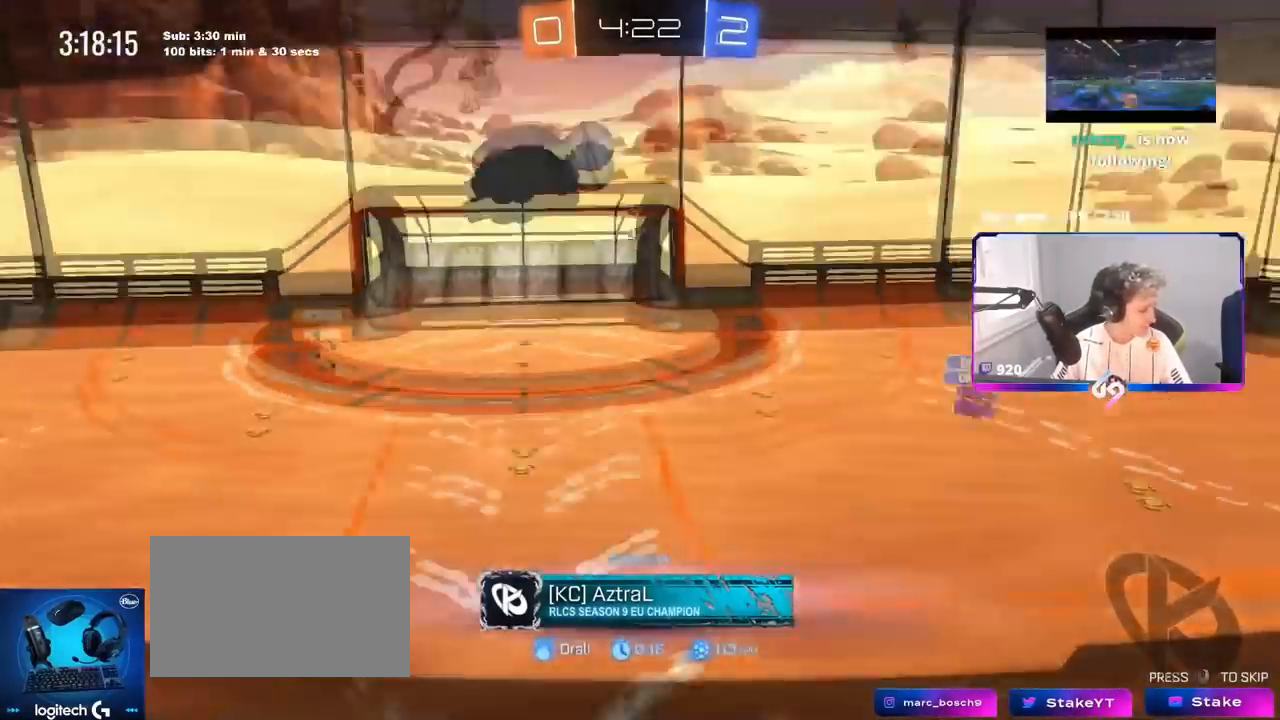
{"keys": [], "mouse": [], "mouse_move": "still", "events": [[233, "mouse_wheel", "down"], [417, "mouse_wheel", "up"]]}
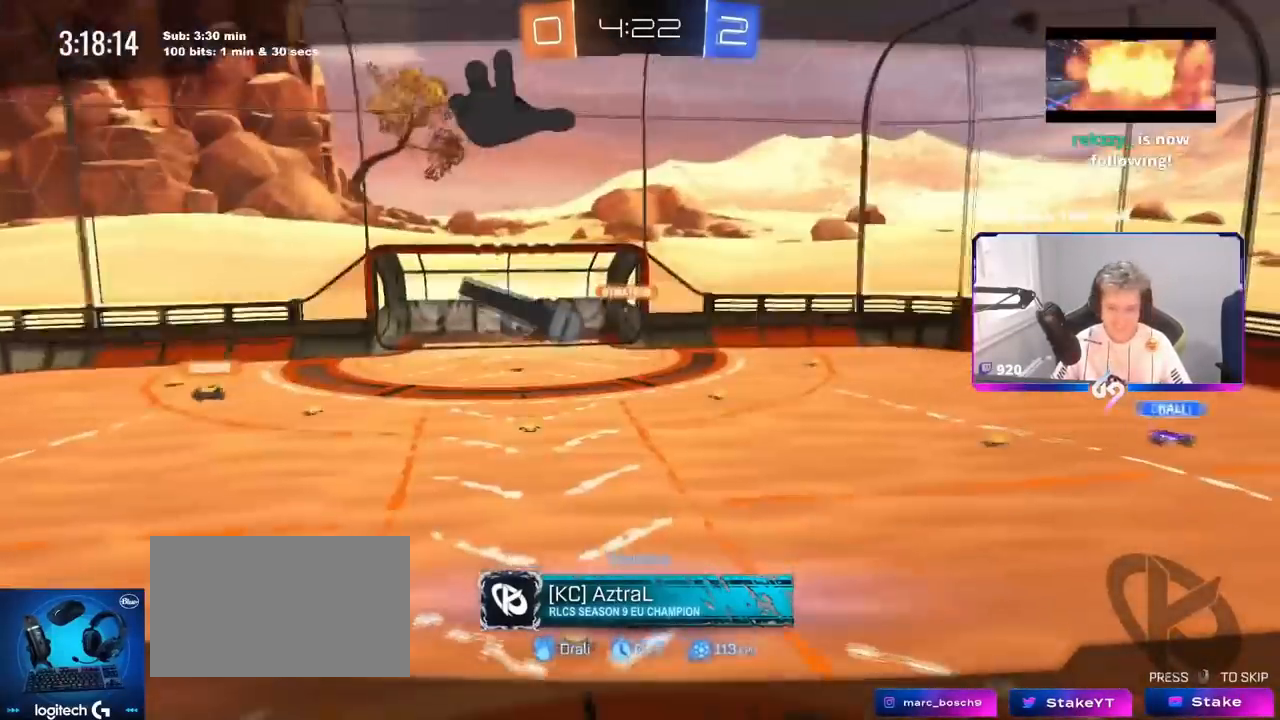
{"keys": [], "mouse": [], "mouse_move": "still", "events": [[117, "z", "down"], [167, "mouse_right", "down"], [234, "z", "up"], [351, "mouse_right", "up"], [351, "mouse_wheel", "down"], [484, "mouse_wheel", "up"]]}
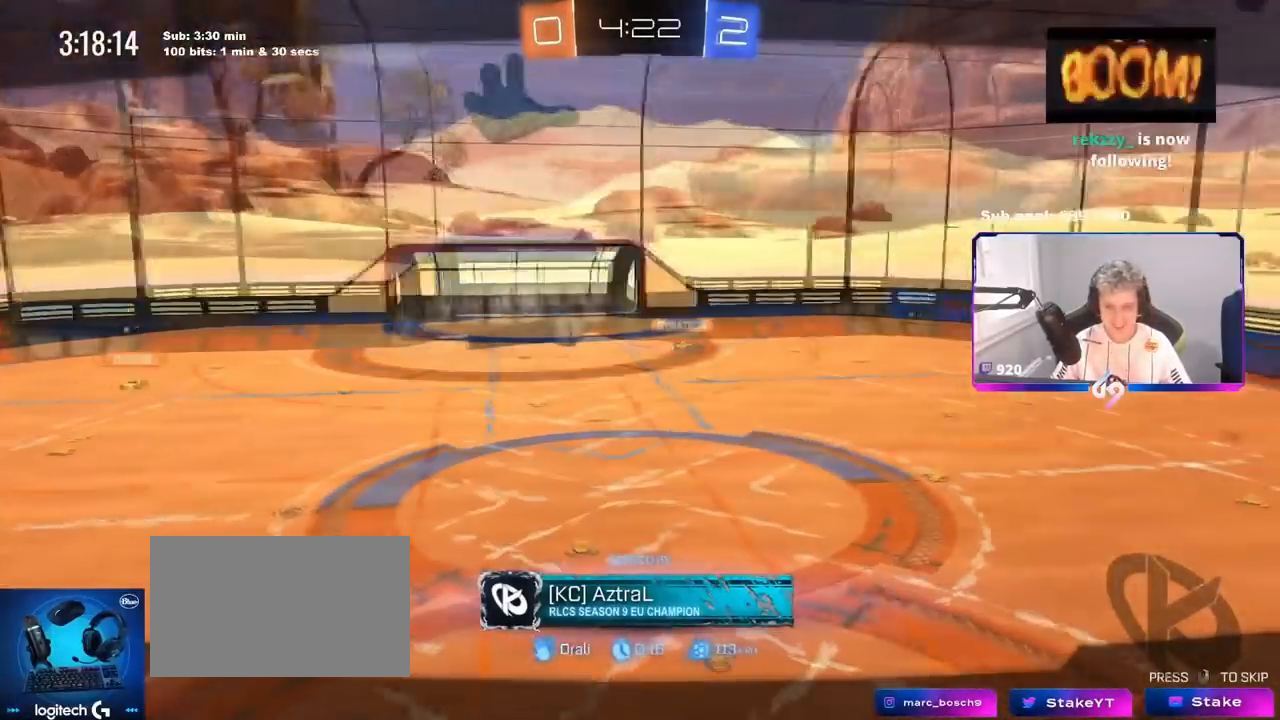
{"keys": [], "mouse": [], "mouse_move": "down", "events": [[83, "mouse_wheel", "down"], [283, "mouse_wheel", "up"], [317, "mouse_wheel", "down"], [500, "mouse_wheel", "up"]]}
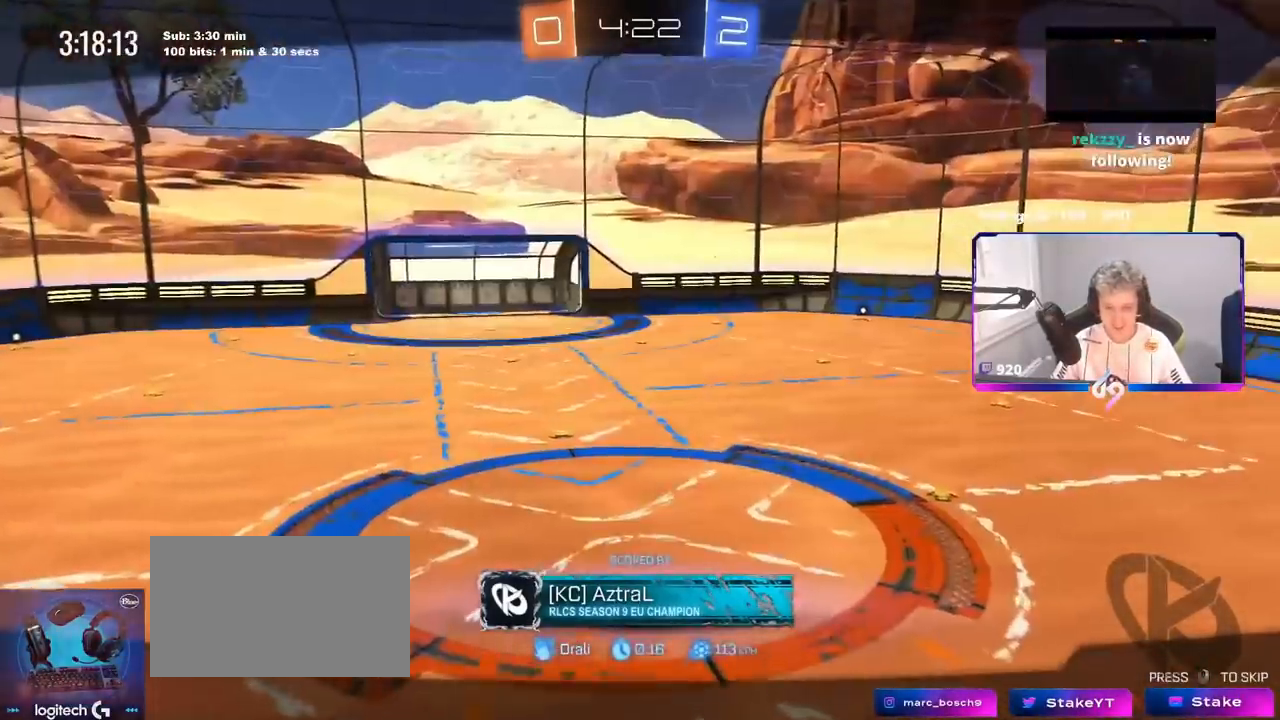
{"keys": [], "mouse": ["wheel"], "mouse_move": "up-left", "events": [[100, "mouse_wheel", "down"], [284, "mouse_wheel", "up"], [434, "mouse_wheel", "down"]]}
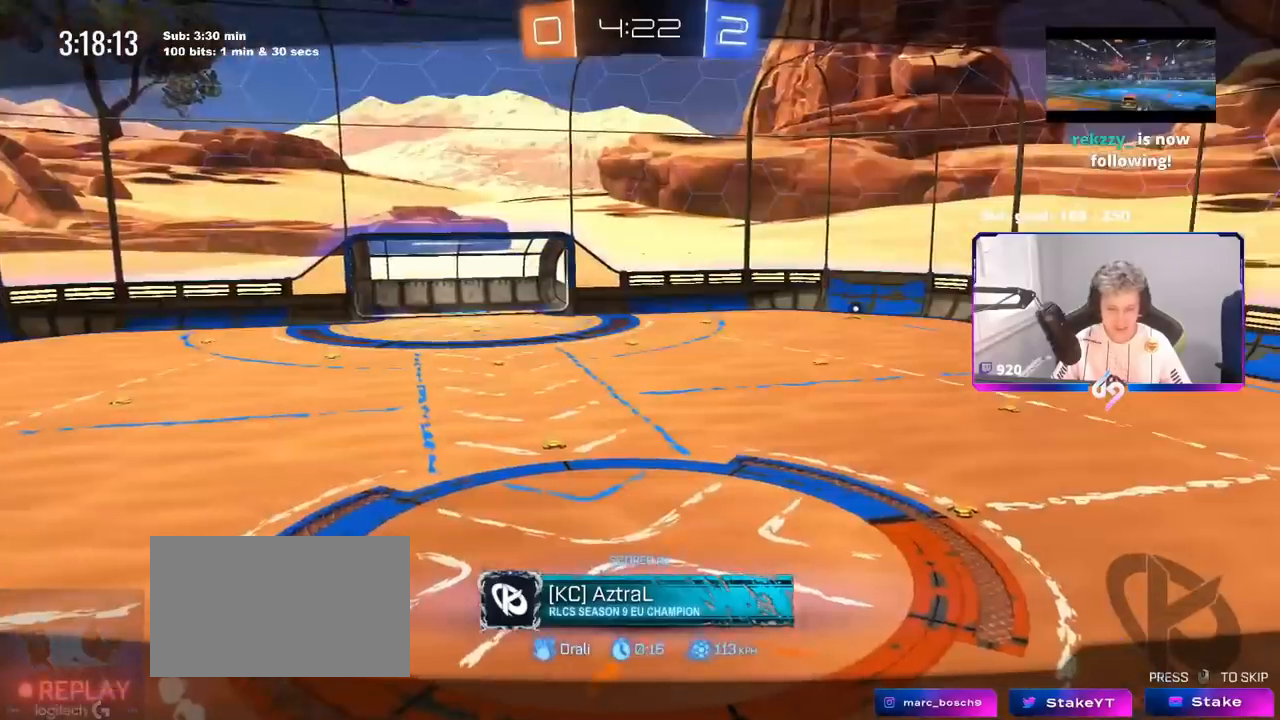
{"keys": [], "mouse": [], "mouse_move": "up-left", "events": [[33, "tab", "down"], [133, "mouse_wheel", "up"], [200, "mouse_wheel", "down"], [200, "tab", "up"], [400, "mouse_wheel", "up"]]}
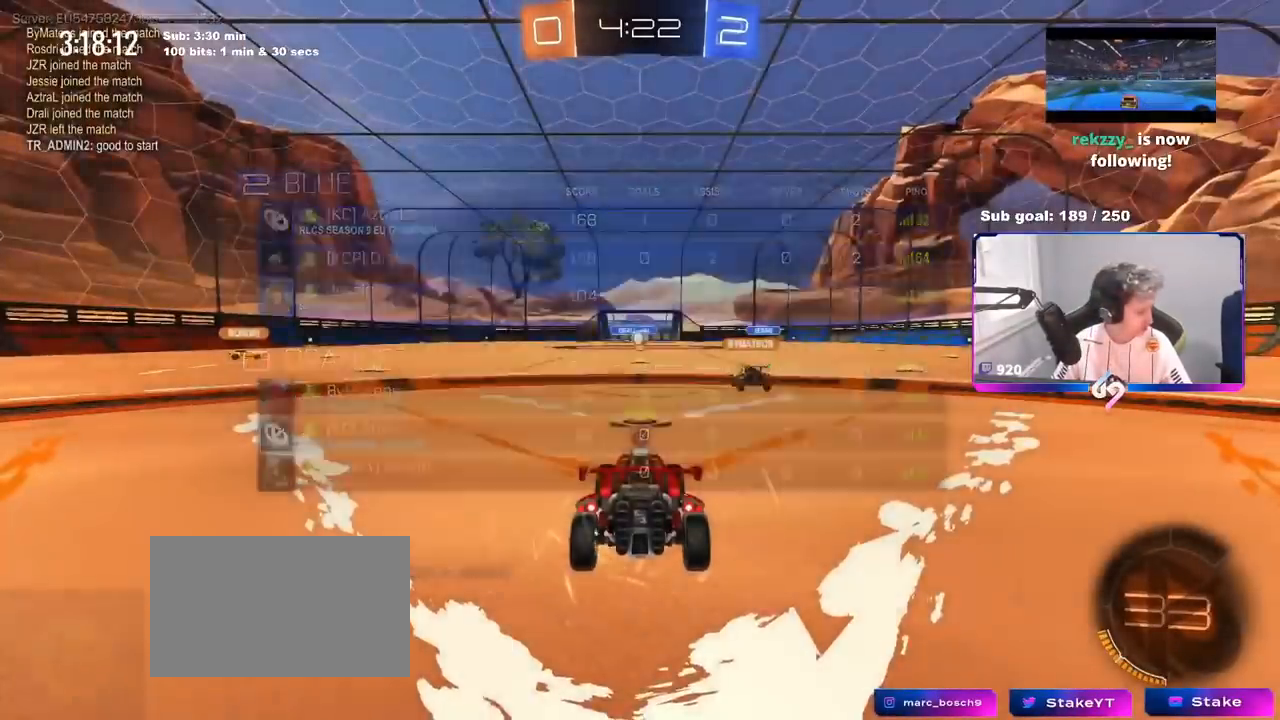
{"keys": [], "mouse": ["wheel"], "events": [[84, "mouse_wheel", "down"], [84, "z", "down"], [134, "x", "down"], [134, "z", "up"], [234, "mouse_wheel", "up"], [234, "x", "up"], [367, "mouse_wheel", "down"]]}
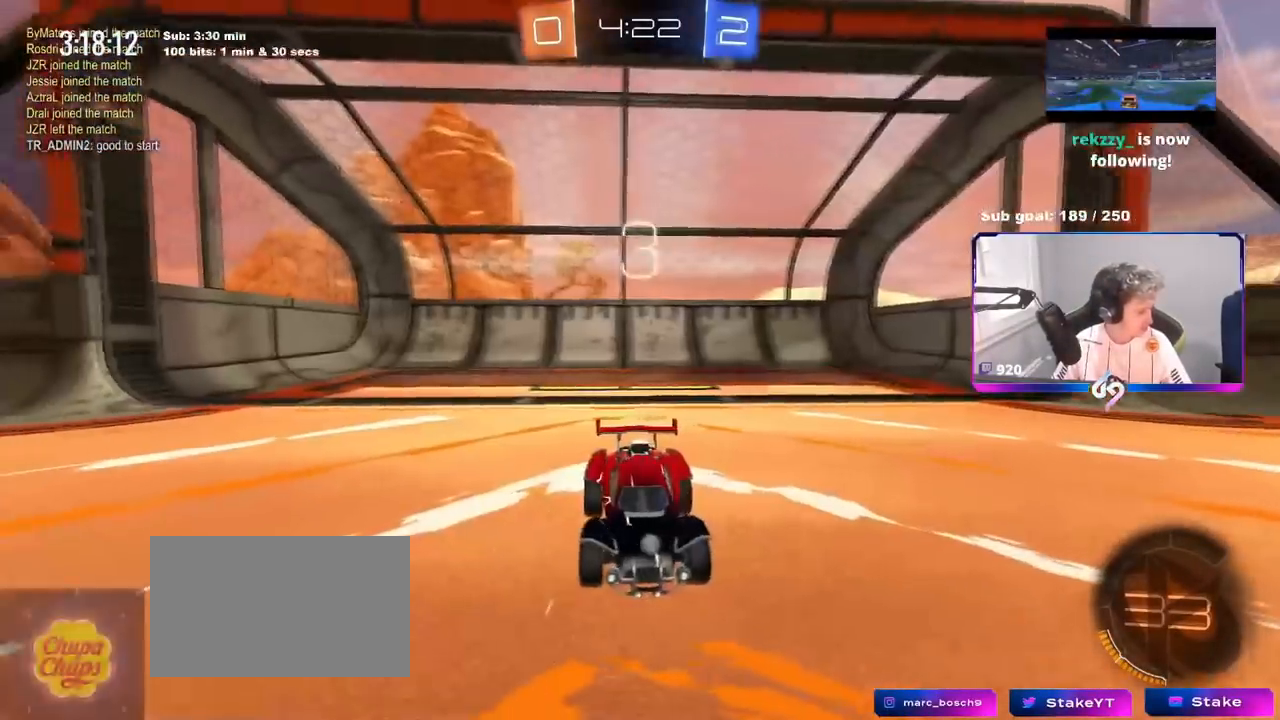
{"keys": [], "mouse": ["wheel"], "mouse_move": "down-left", "events": [[50, "mouse_wheel", "up"], [150, "mouse_wheel", "down"], [333, "mouse_wheel", "up"], [417, "mouse_wheel", "down"]]}
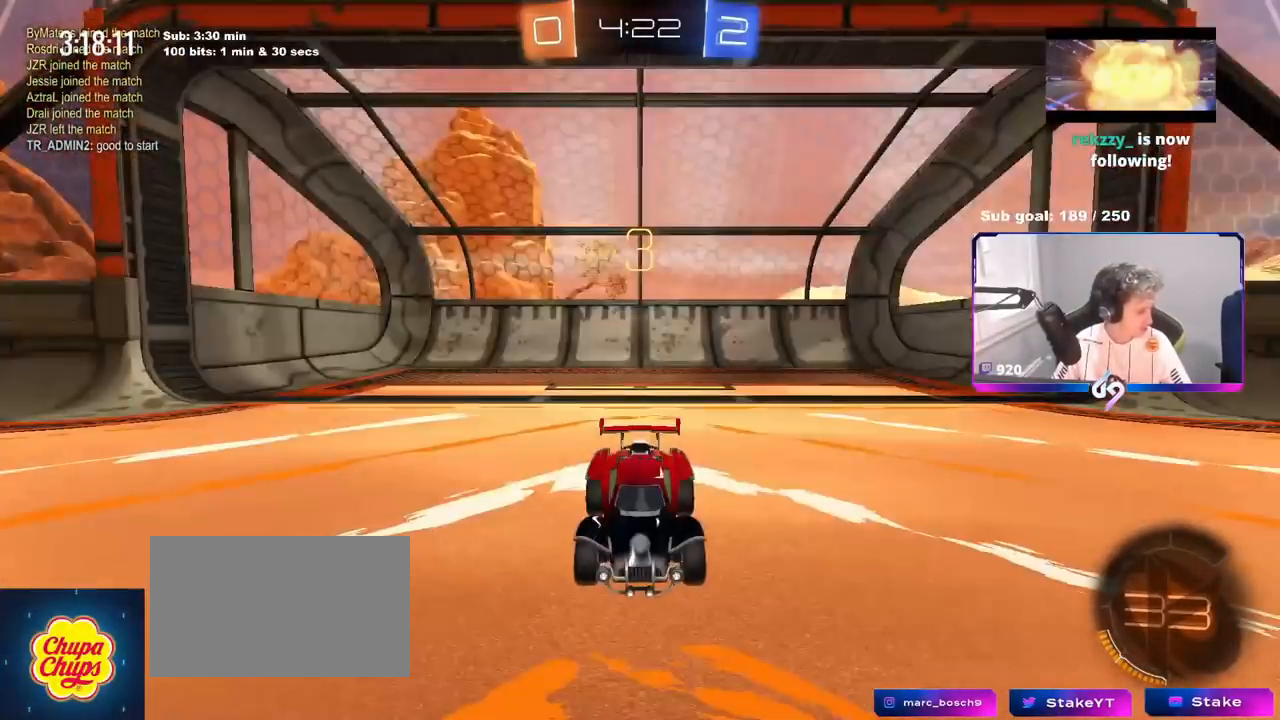
{"keys": [], "mouse": [], "mouse_move": "still", "events": [[117, "mouse_wheel", "up"], [200, "z", "down"], [301, "z", "up"], [351, "mouse_wheel", "down"], [501, "mouse_wheel", "up"]]}
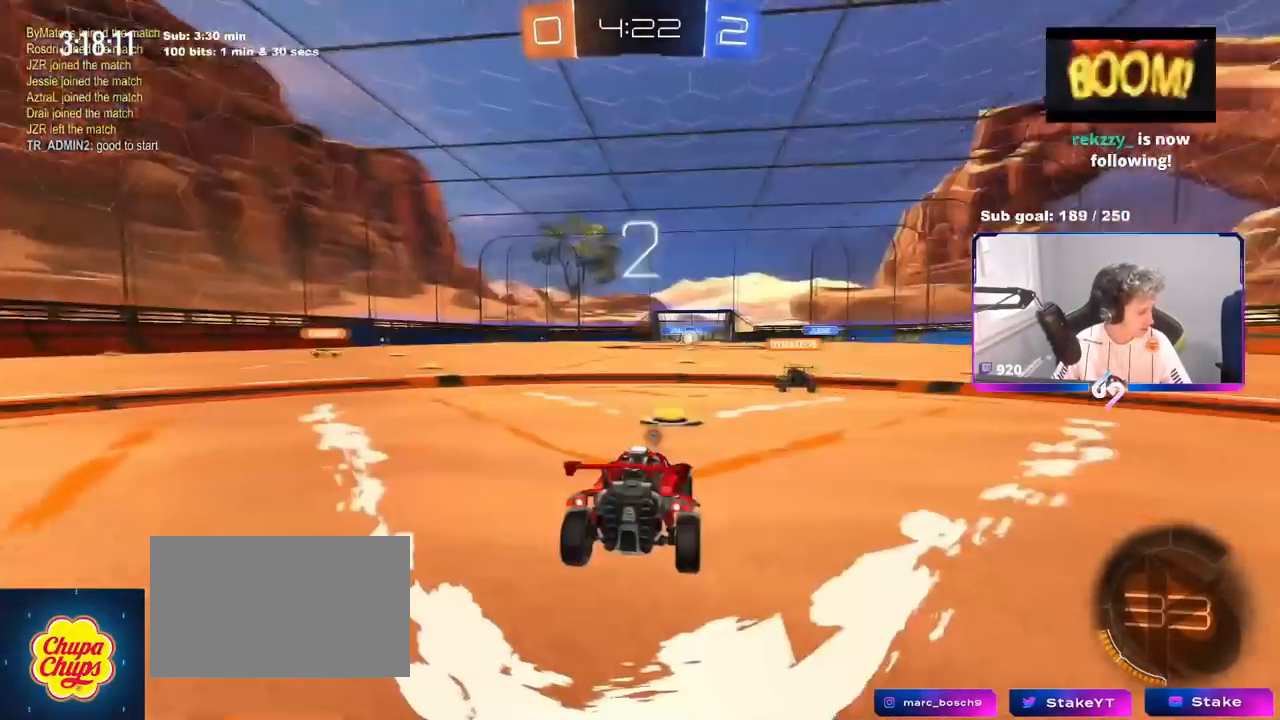
{"keys": ["w"], "mouse": [], "mouse_move": "up-right", "events": [[217, "w", "down"], [450, "mouse_wheel", "down"], [500, "mouse_wheel", "up"]]}
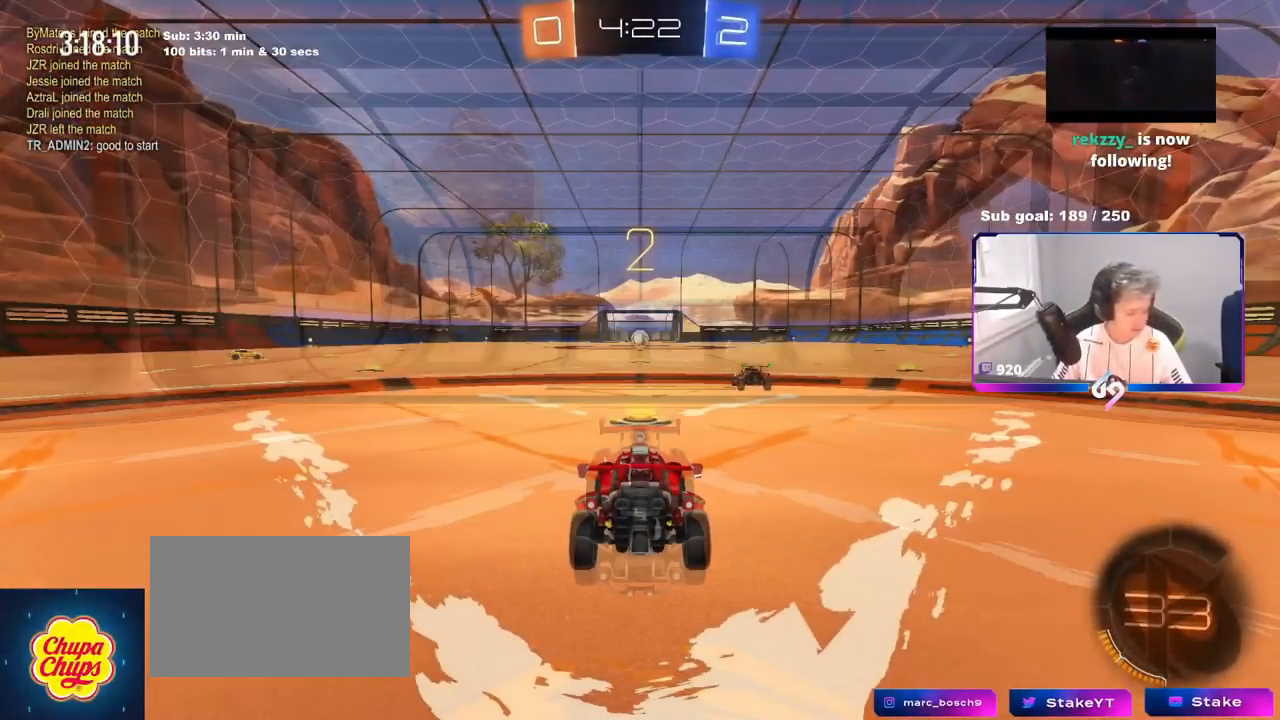
{"keys": ["w"], "mouse": ["left"], "mouse_move": "right", "events": [[434, "mouse_left", "down"]]}
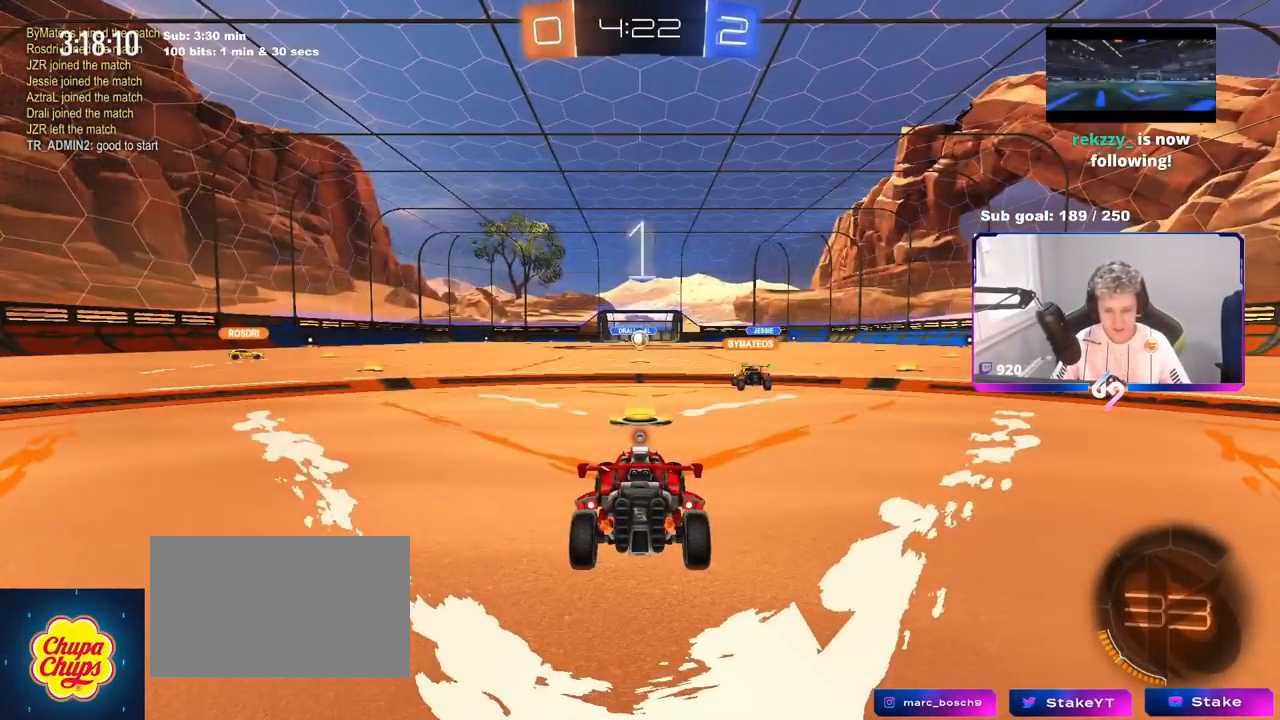
{"keys": ["tab", "w"], "mouse": ["left"], "mouse_move": "down-right", "events": [[133, "mouse_left", "up"], [133, "tab", "down"], [501, "mouse_left", "down"]]}
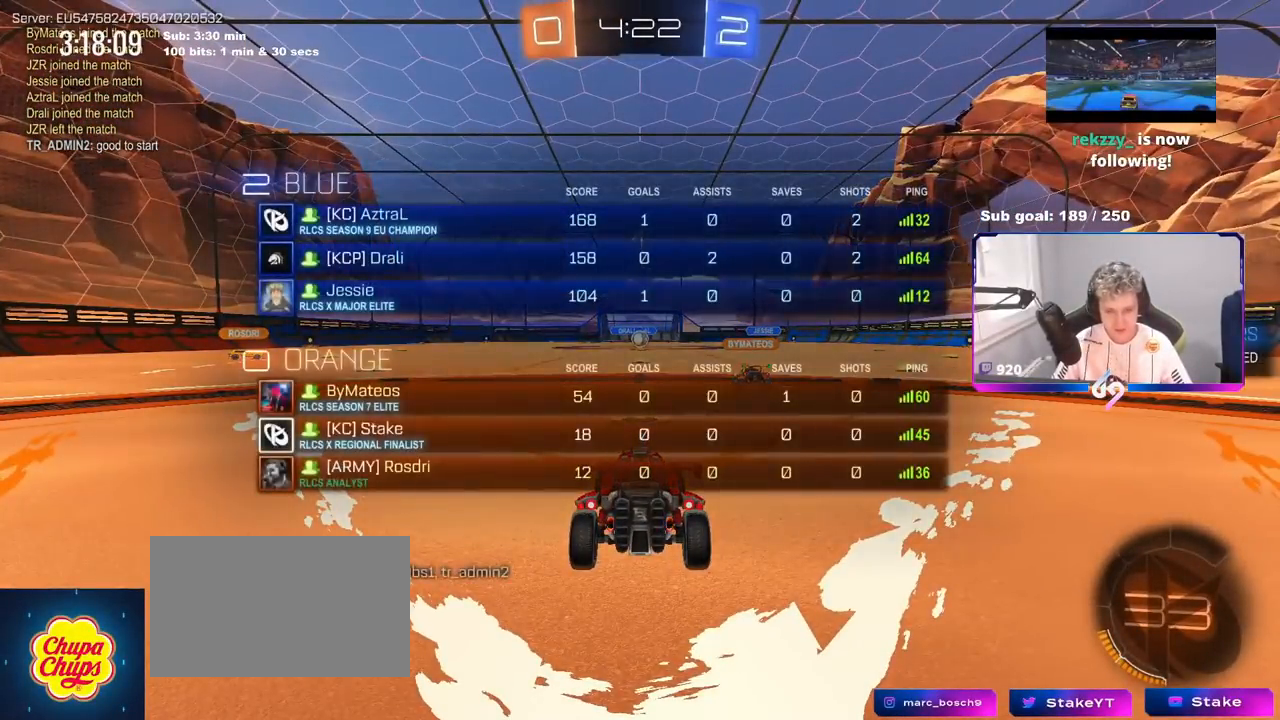
{"keys": ["d", "w"], "mouse": ["left"], "mouse_move": "down-left", "events": [[100, "tab", "up"], [283, "a", "down"], [500, "a", "up"], [500, "d", "down"]]}
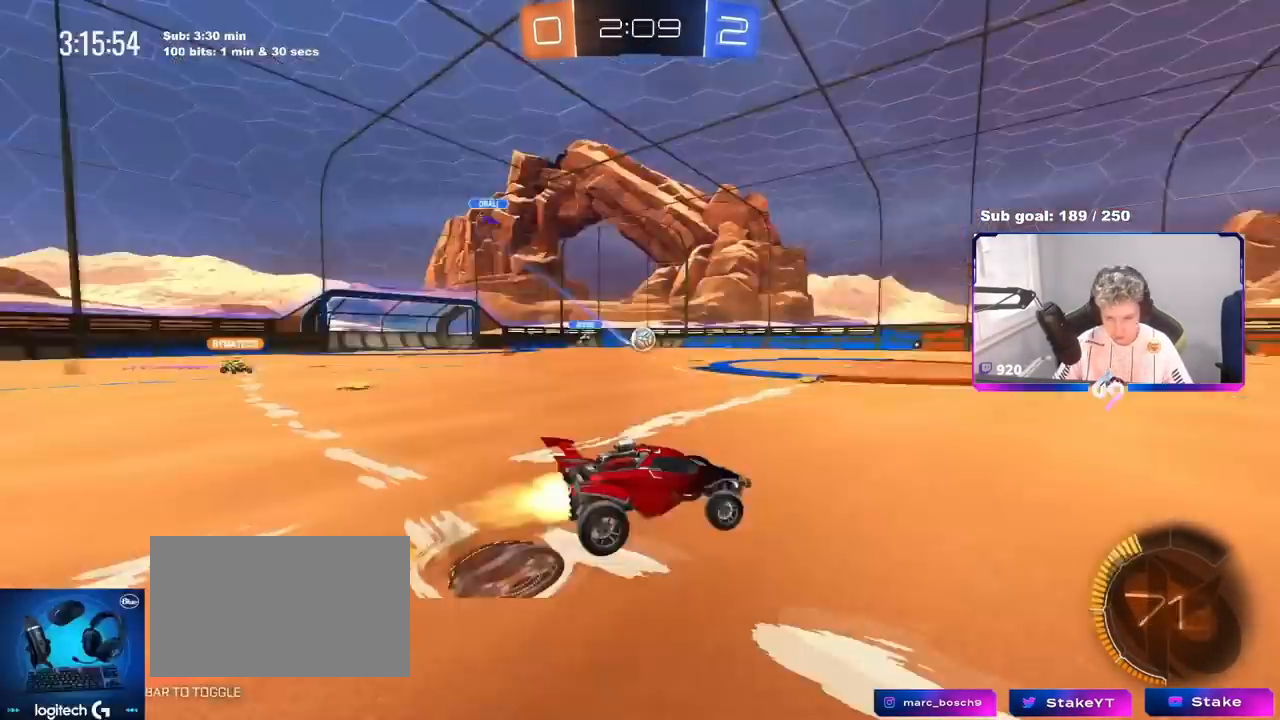
{"keys": ["d", "s", "shift"], "mouse": [], "mouse_move": "still", "events": [[17, "shift", "down"], [67, "mouse_right", "down"], [67, "w", "up"], [100, "s", "down"], [200, "mouse_left", "up"], [250, "mouse_right", "up"], [300, "s", "up"], [484, "s", "down"]]}
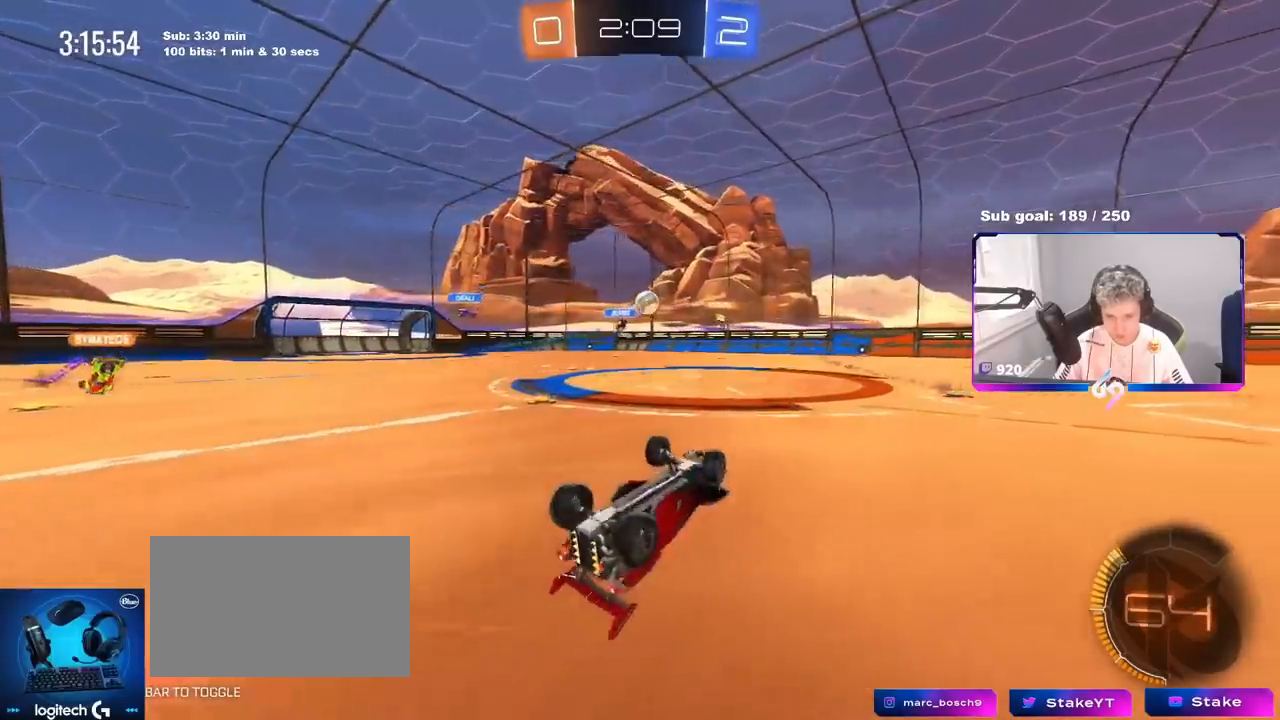
{"keys": [], "mouse": [], "mouse_move": "still", "events": [[166, "s", "up"], [316, "shift", "up"], [417, "d", "up"]]}
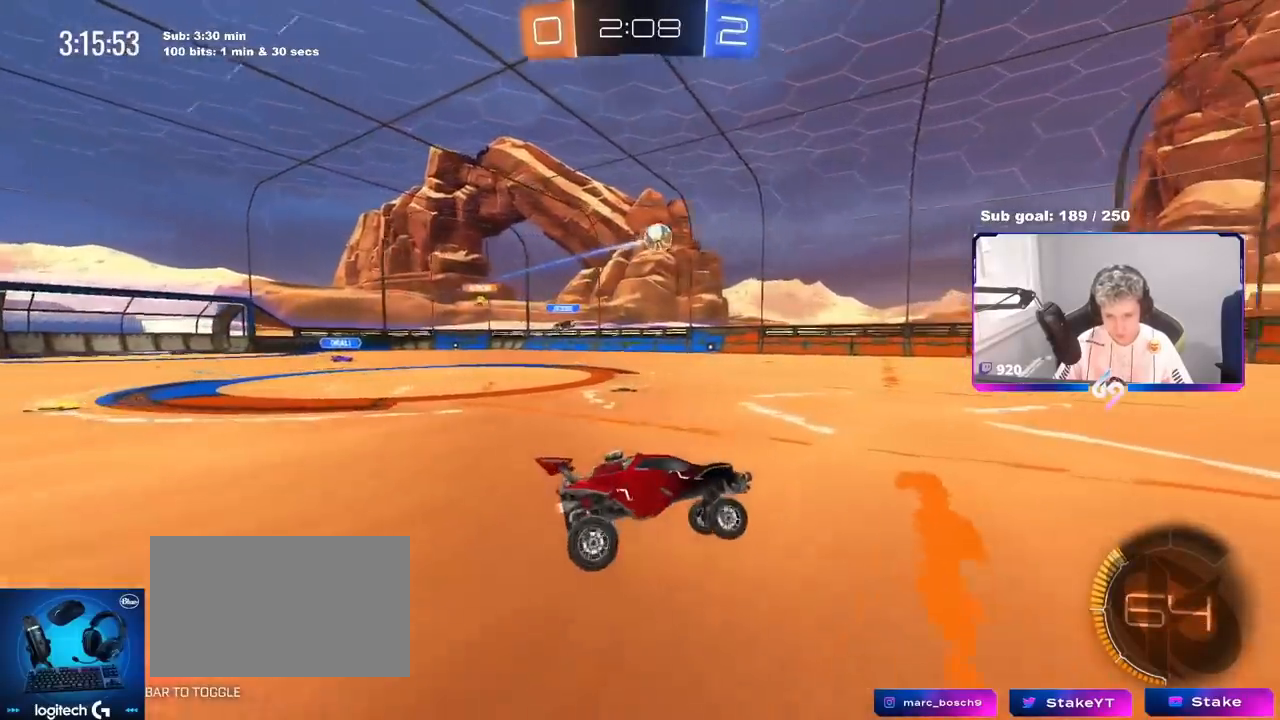
{"keys": ["w"], "mouse": [], "mouse_move": "still", "events": [[150, "w", "down"], [184, "d", "down"], [334, "mouse_left", "down"], [384, "d", "up"], [467, "mouse_left", "up"]]}
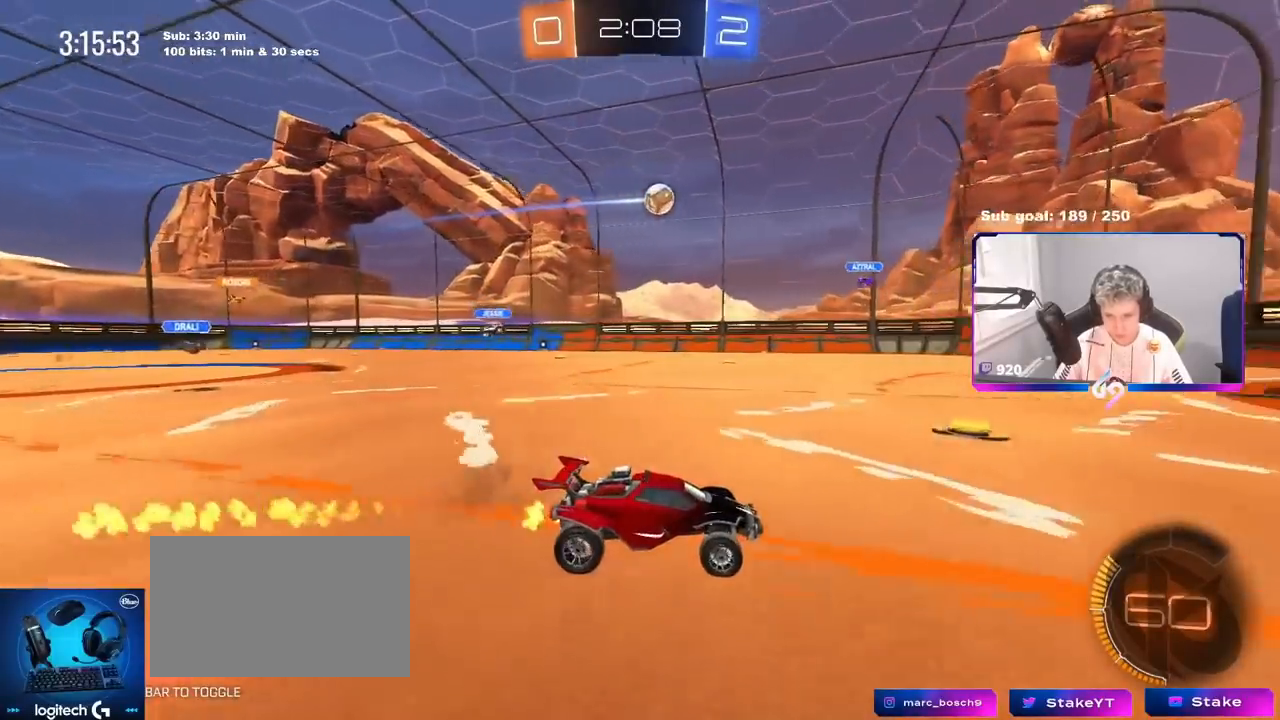
{"keys": ["d", "w"], "mouse": [], "mouse_move": "still", "events": [[16, "d", "down"], [266, "d", "up"], [383, "d", "down"]]}
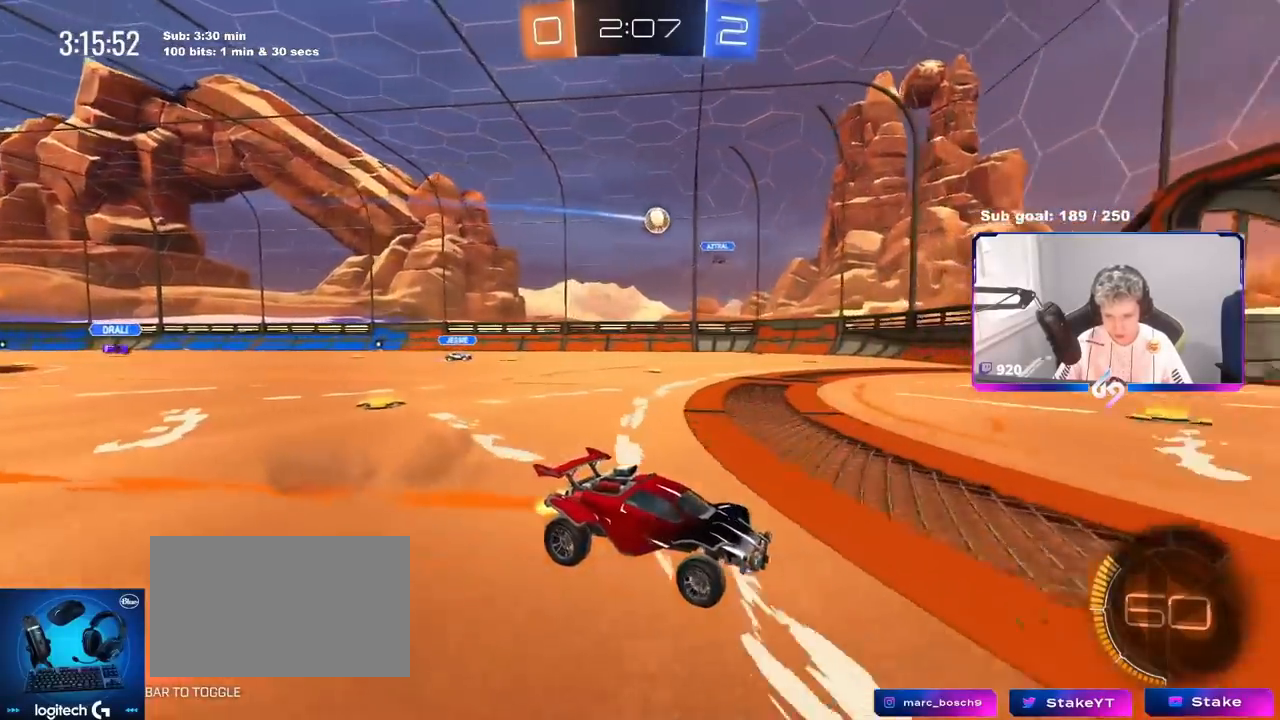
{"keys": ["a", "w"], "mouse": [], "mouse_move": "still", "events": [[33, "d", "up"], [83, "a", "down"], [133, "shift", "down"], [317, "shift", "up"]]}
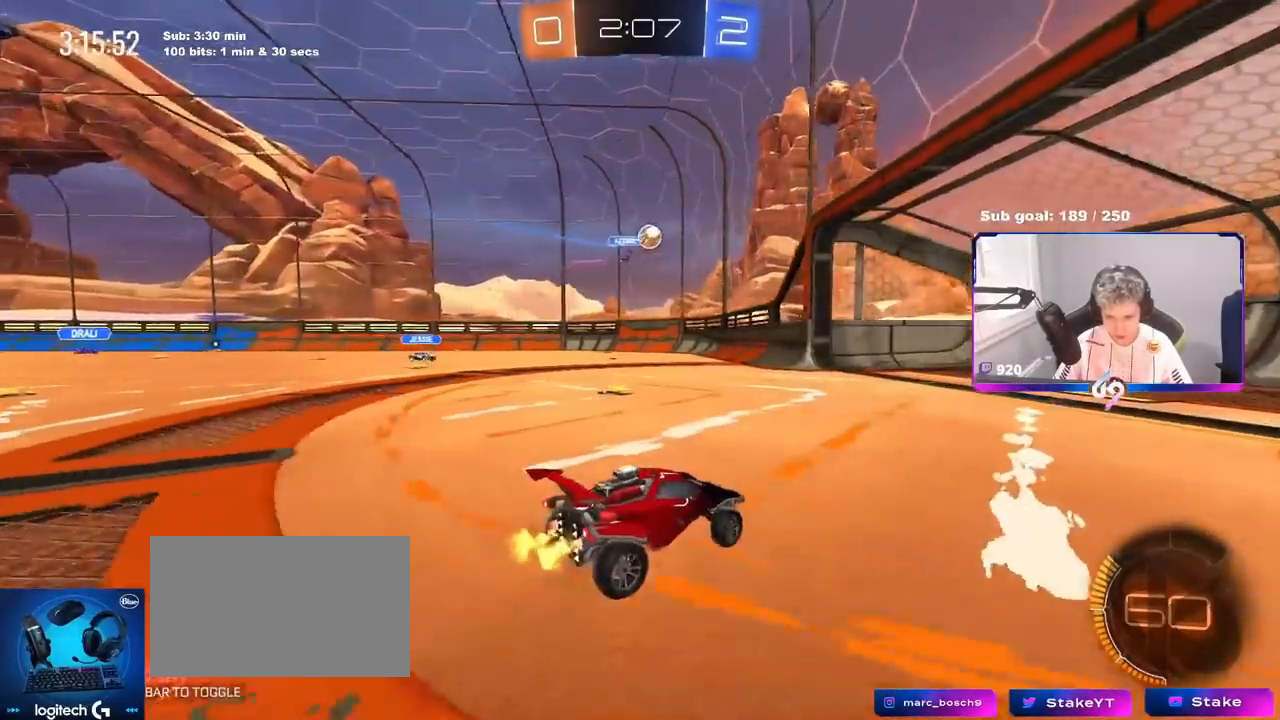
{"keys": ["a", "w"], "mouse": ["left"], "mouse_move": "down", "events": [[100, "shift", "down"], [133, "shift", "up"], [383, "mouse_left", "down"]]}
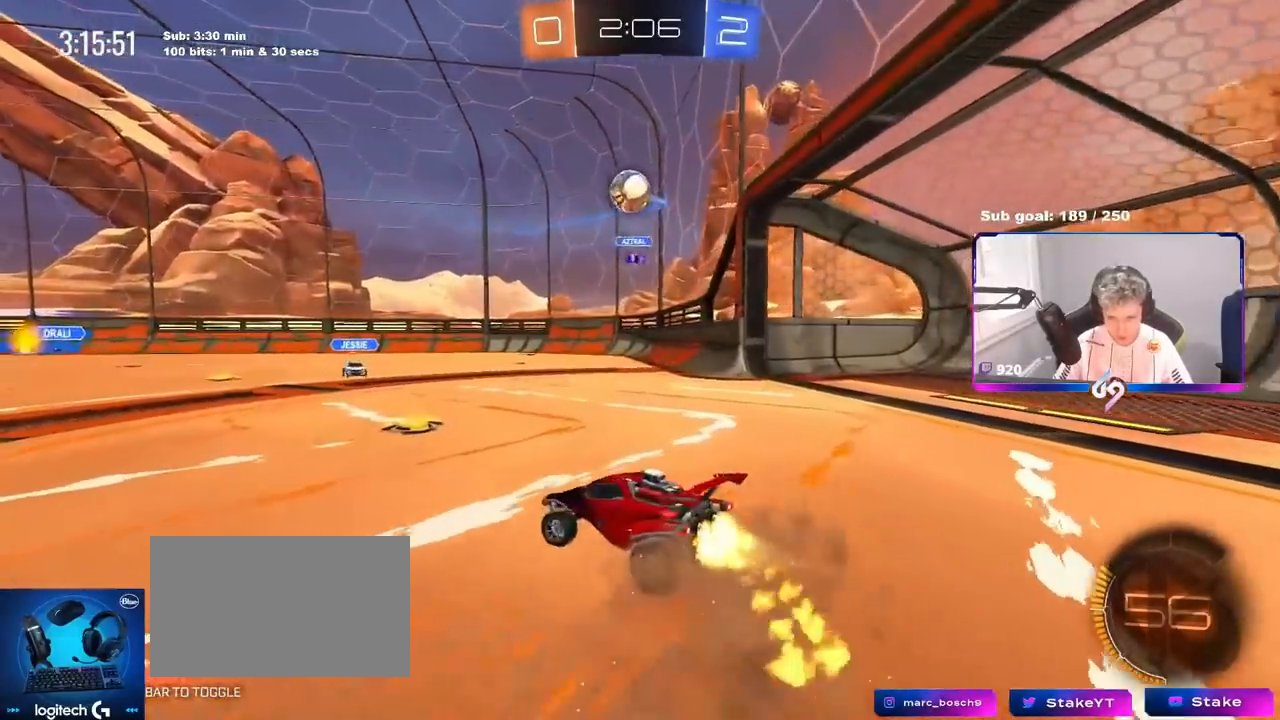
{"keys": [], "mouse": ["left"], "mouse_move": "left", "events": [[67, "a", "up"], [67, "w", "up"], [117, "mouse_right", "down"], [150, "s", "down"], [200, "d", "down"], [250, "mouse_left", "up"], [350, "mouse_right", "up"], [350, "shift", "down"], [434, "s", "up"], [484, "d", "up"], [484, "mouse_left", "down"], [484, "shift", "up"]]}
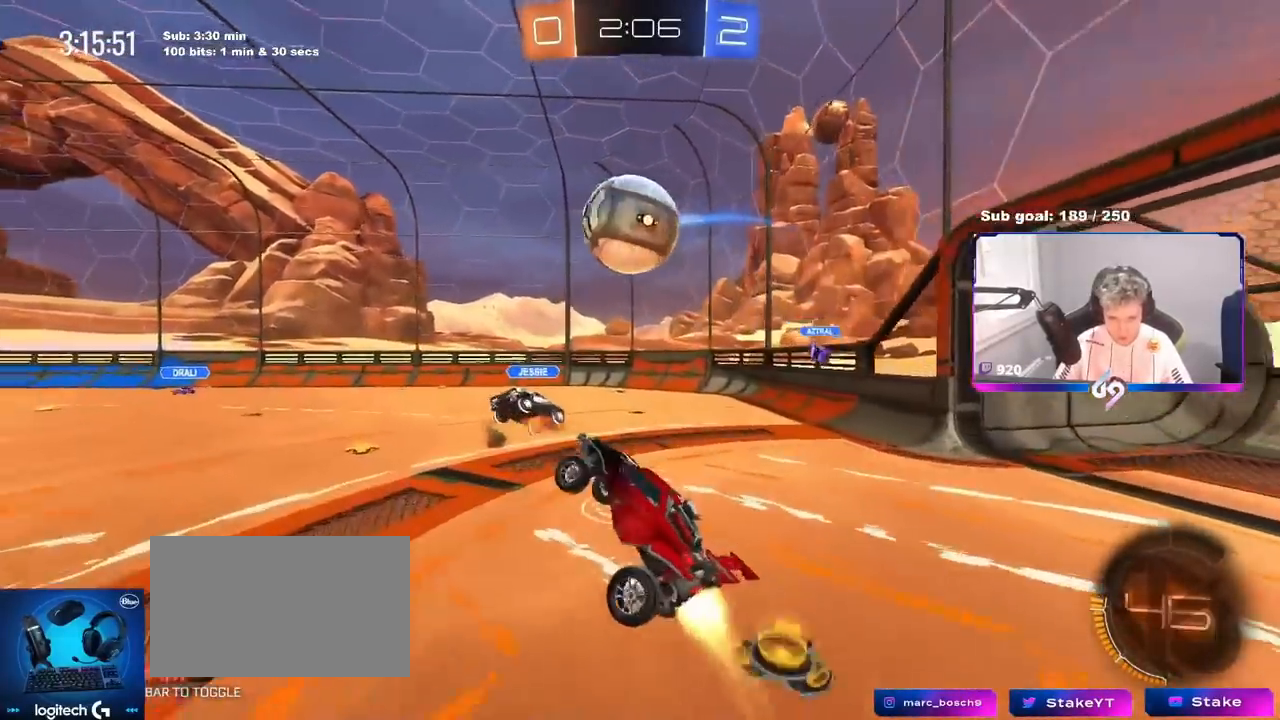
{"keys": ["a", "s", "shift"], "mouse": [], "mouse_move": "still", "events": [[133, "w", "down"], [183, "a", "down"], [200, "shift", "down"], [216, "mouse_right", "down"], [400, "mouse_left", "up"], [400, "mouse_right", "up"], [400, "s", "down"], [400, "w", "up"]]}
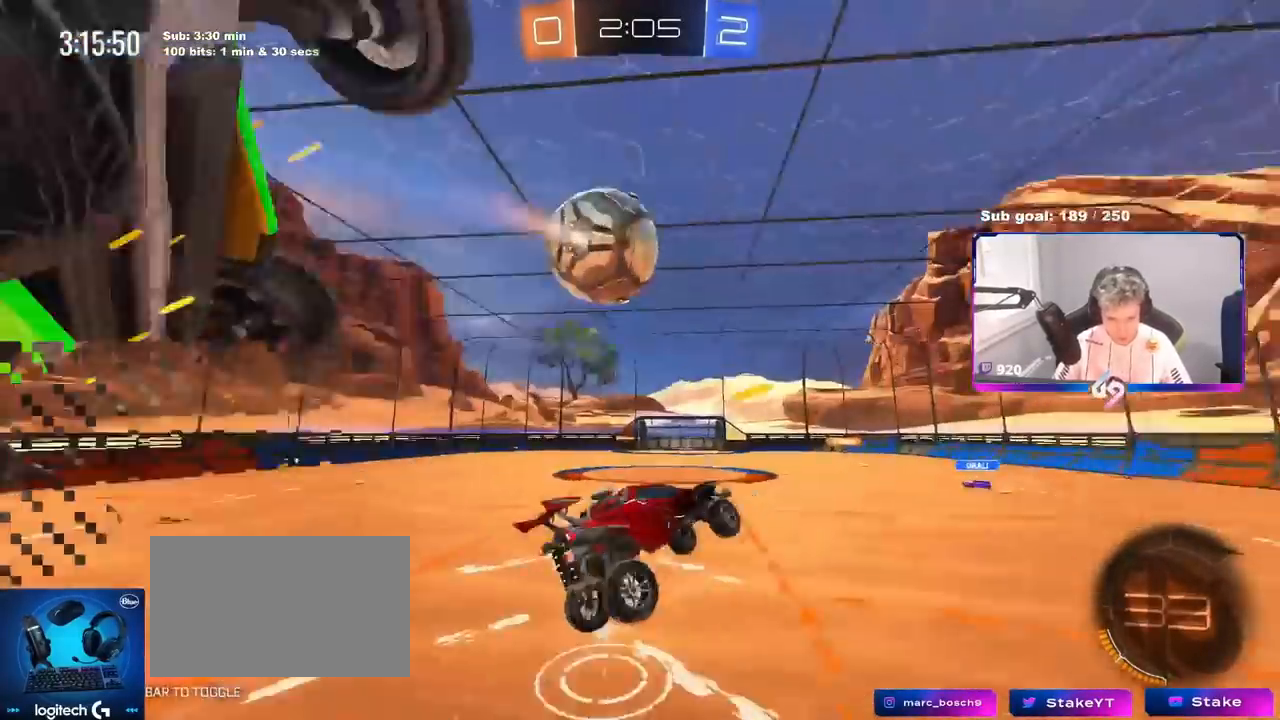
{"keys": ["a", "s", "shift"], "mouse": [], "mouse_move": "still", "events": []}
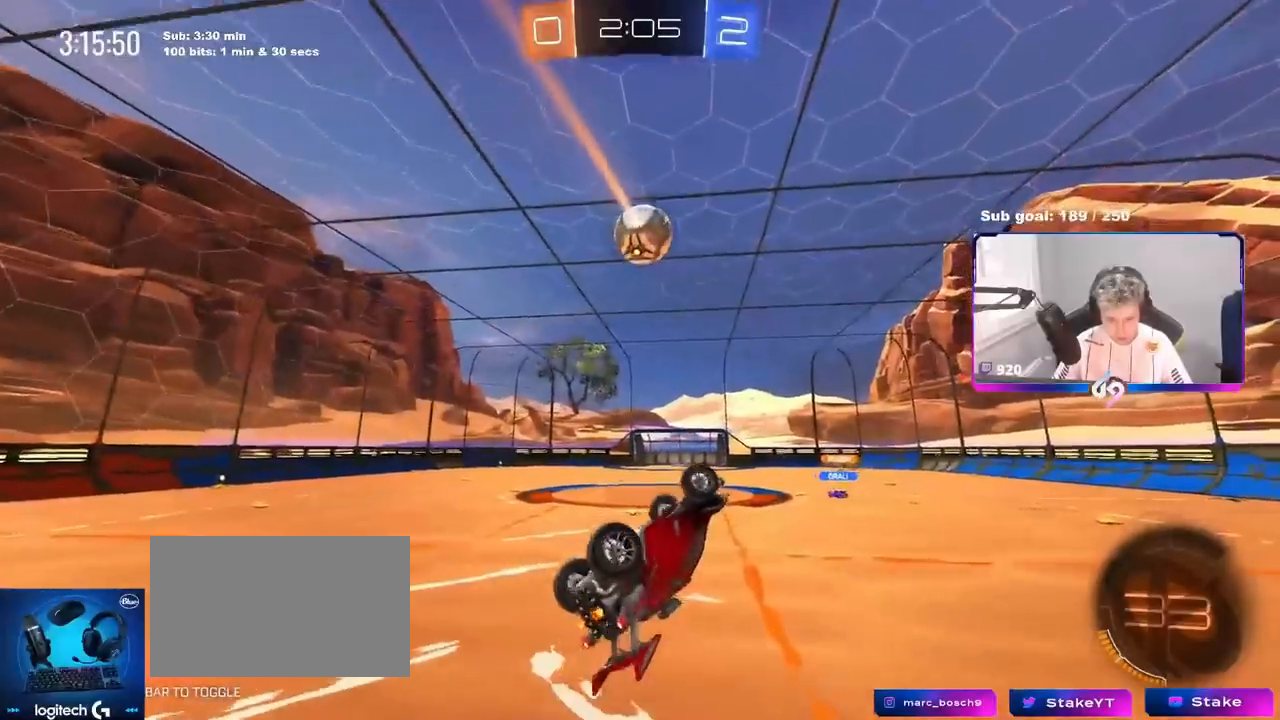
{"keys": [], "mouse": [], "mouse_move": "still", "events": [[66, "s", "up"], [183, "w", "down"], [250, "shift", "up"], [350, "a", "up"], [350, "w", "up"]]}
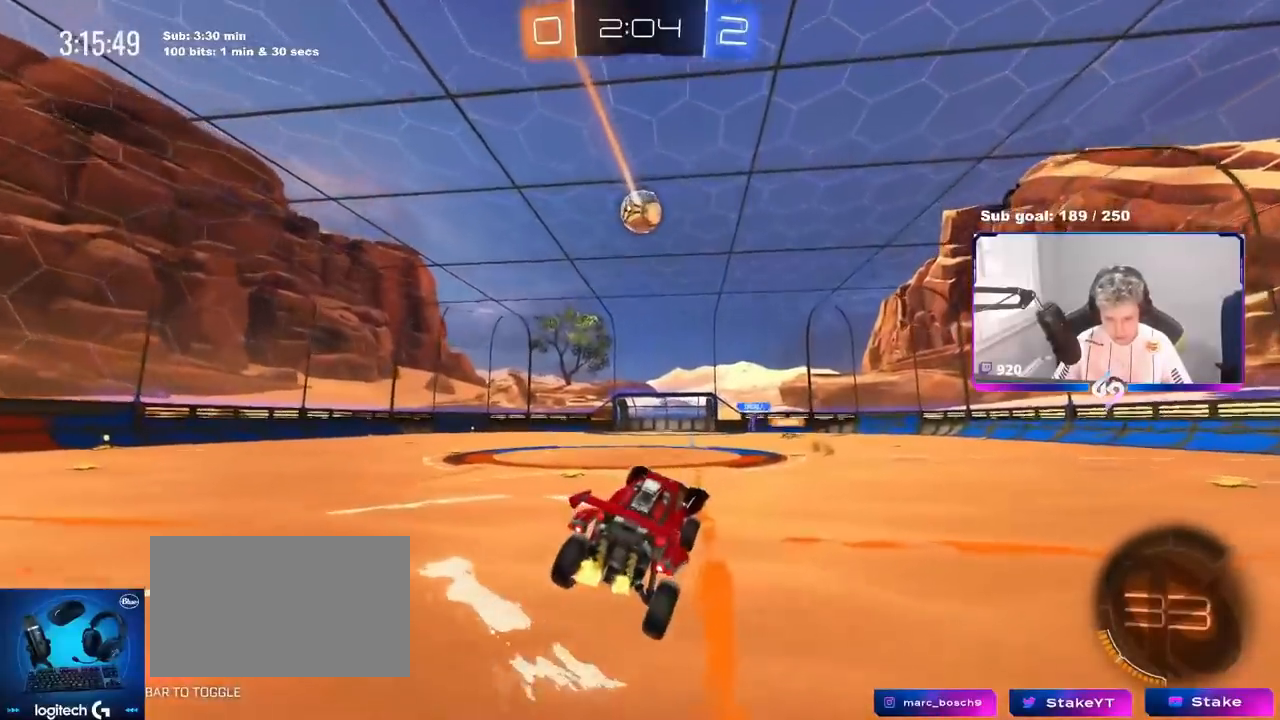
{"keys": ["d", "w"], "mouse": ["left"], "mouse_move": "still", "events": [[67, "w", "down"], [150, "mouse_left", "down"], [434, "d", "down"]]}
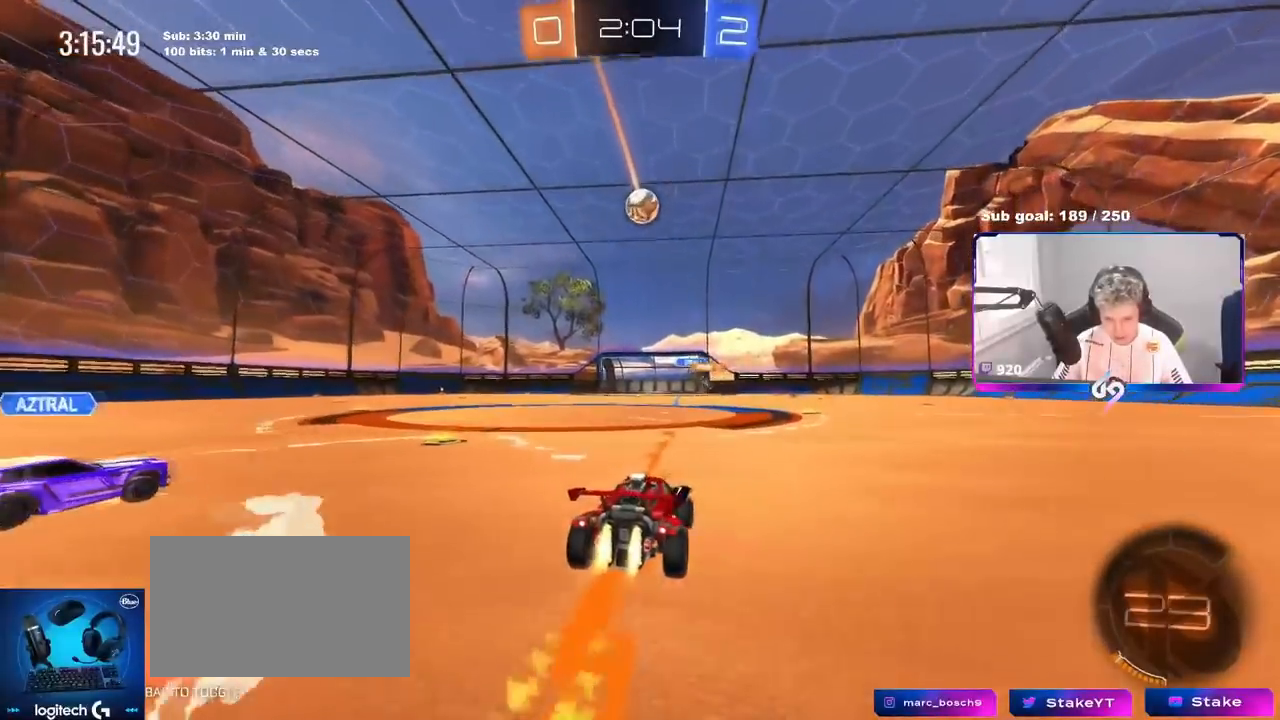
{"keys": ["w"], "mouse": ["right"], "mouse_move": "down-left", "events": [[133, "d", "up"], [216, "a", "down"], [216, "mouse_right", "down"], [283, "a", "up"], [333, "mouse_right", "up"], [367, "mouse_left", "up"], [367, "mouse_right", "down"]]}
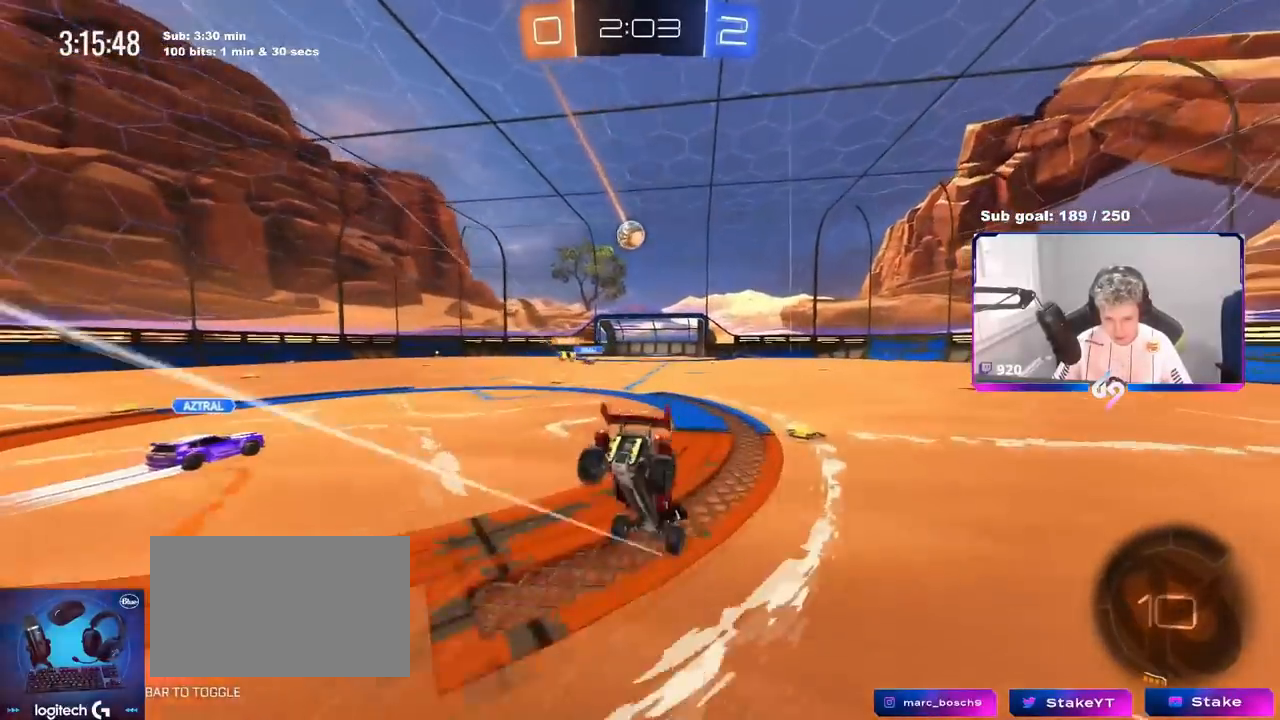
{"keys": [], "mouse": [], "mouse_move": "still", "events": [[17, "mouse_right", "up"], [234, "a", "down"], [250, "w", "up"], [400, "a", "up"]]}
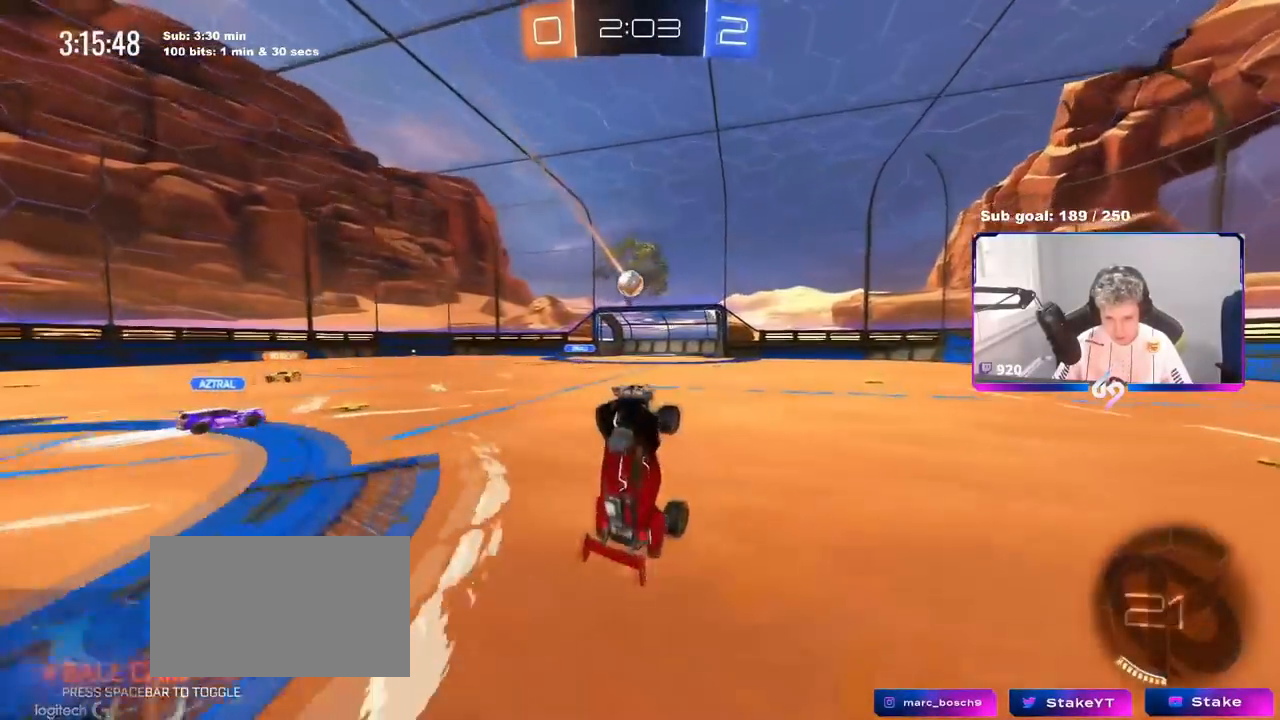
{"keys": ["w"], "mouse": [], "mouse_move": "still", "events": [[450, "w", "down"]]}